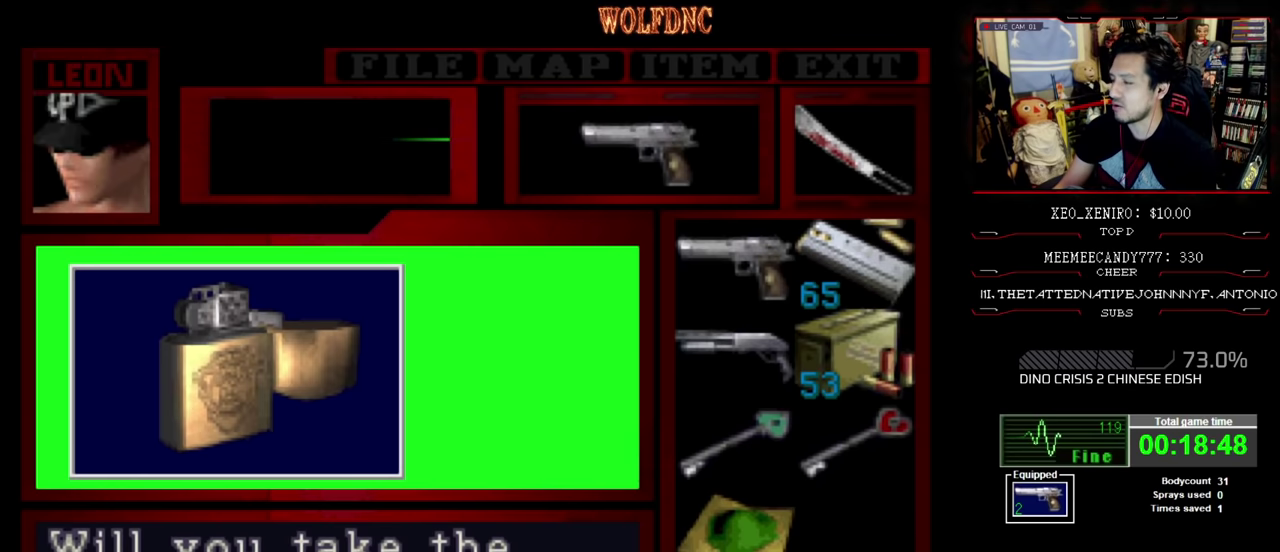
Gameplay with a controller (PlayStation layout); each line is a JSON object with the inputs held at the frame after it. "events" lists button and stick changes between this image and that frame as [ms after this image, input, new state], when the widget could be followed in between. Not read: L3 R3.
{"buttons": ["CROSS"], "events": [[66, "CROSS", "down"]]}
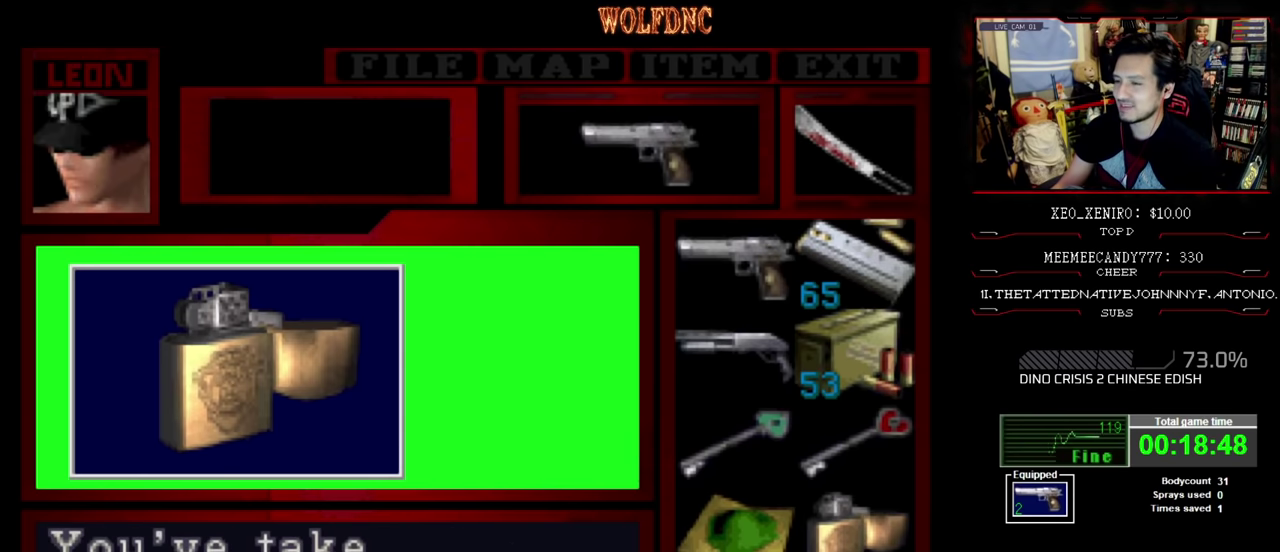
{"buttons": [], "events": [[66, "CROSS", "up"], [166, "CROSS", "down"], [266, "CROSS", "up"], [316, "CROSS", "down"], [450, "CROSS", "up"]]}
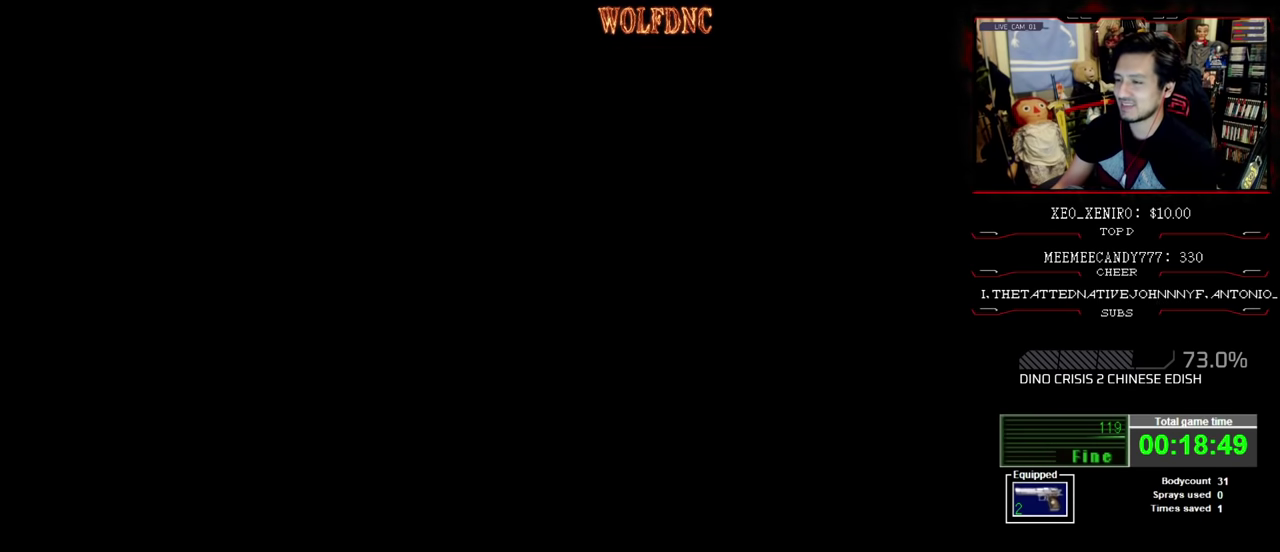
{"buttons": ["SQUARE", "DPAD_UP", "DPAD_RIGHT"], "events": [[183, "DPAD_RIGHT", "down"], [316, "SQUARE", "down"], [416, "DPAD_UP", "down"]]}
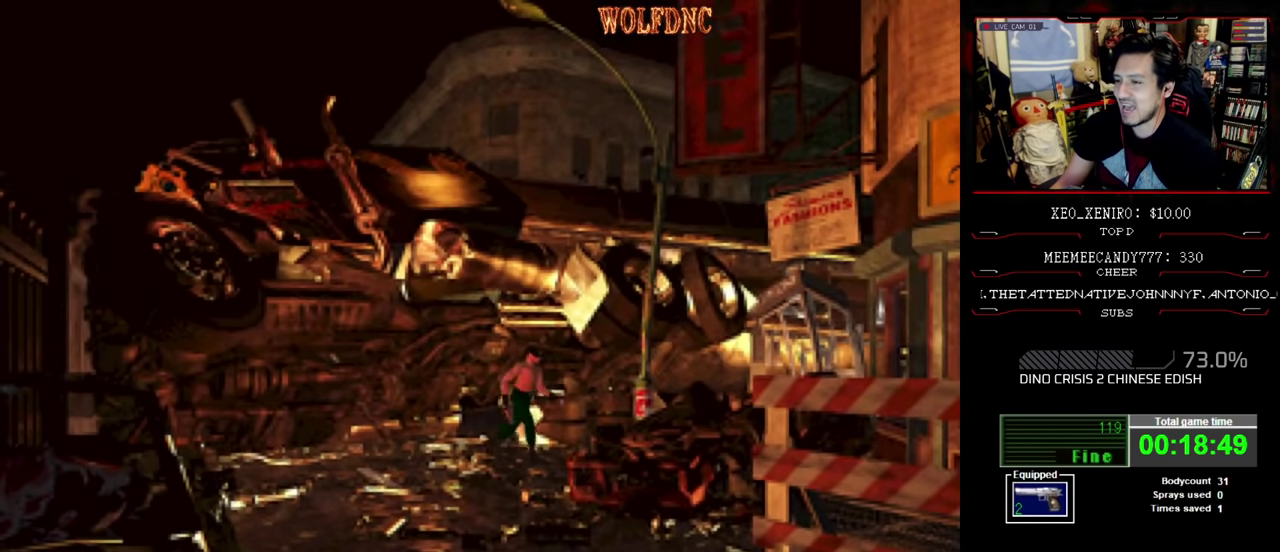
{"buttons": ["CROSS", "SQUARE", "DPAD_UP"], "events": [[66, "CROSS", "down"], [333, "DPAD_RIGHT", "up"], [383, "CROSS", "up"], [433, "CROSS", "down"]]}
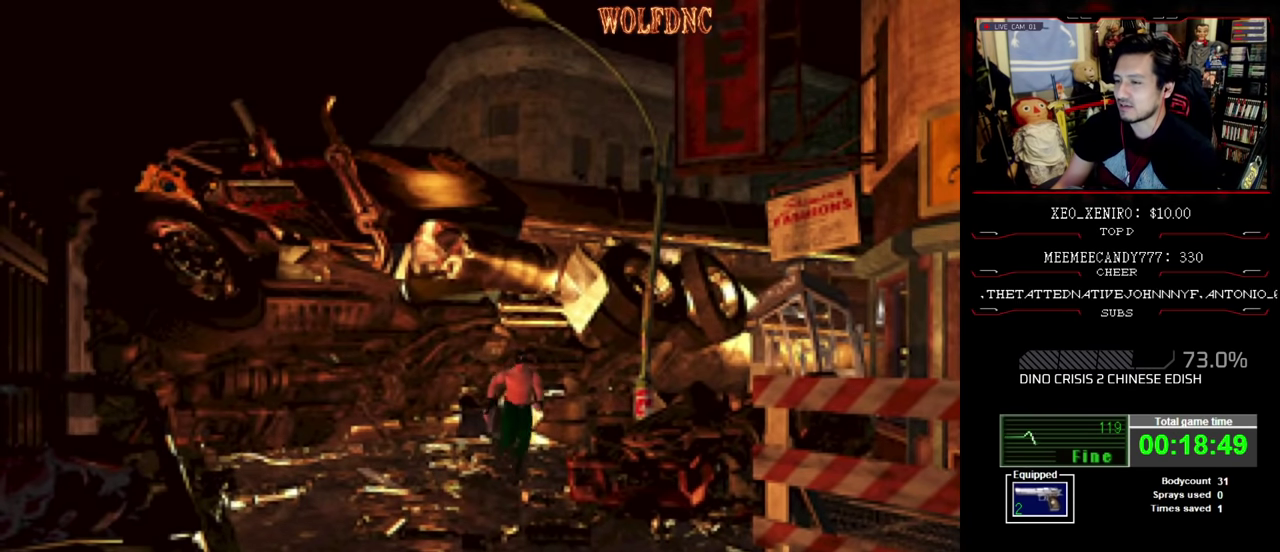
{"buttons": ["CROSS", "SQUARE", "DPAD_UP"], "events": [[66, "CROSS", "up"], [116, "CROSS", "down"], [166, "DPAD_RIGHT", "down"], [266, "CROSS", "up"], [266, "DPAD_RIGHT", "up"], [316, "CROSS", "down"], [400, "CROSS", "up"], [450, "CROSS", "down"]]}
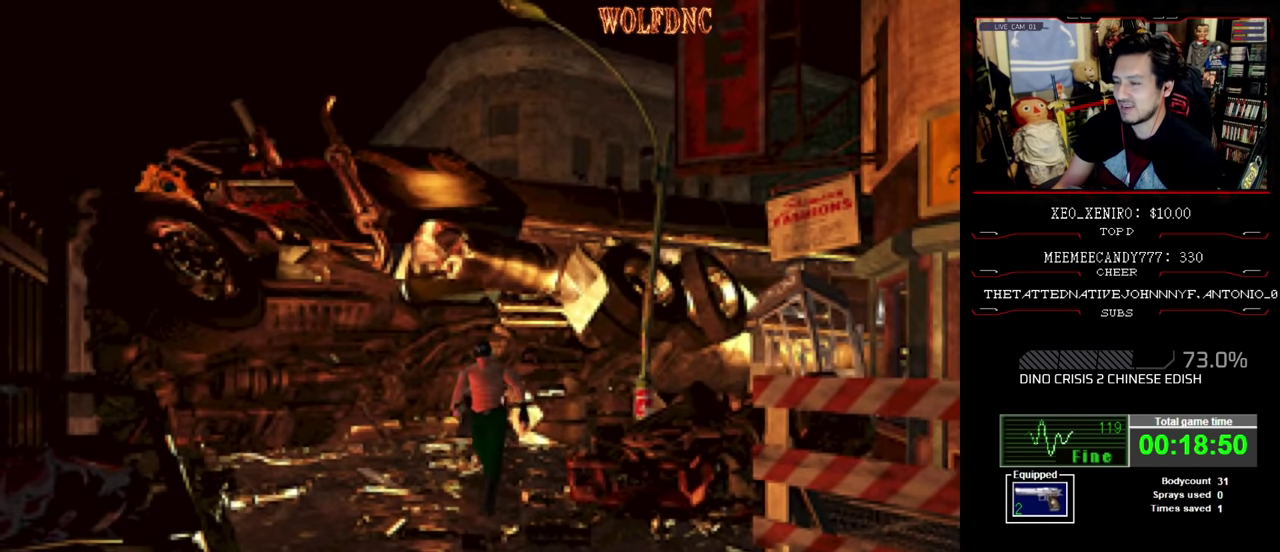
{"buttons": ["SQUARE", "DPAD_UP"], "events": [[83, "CROSS", "up"], [133, "CROSS", "down"], [183, "DPAD_LEFT", "down"], [283, "CROSS", "up"], [316, "DPAD_LEFT", "up"], [366, "CROSS", "down"], [466, "CROSS", "up"]]}
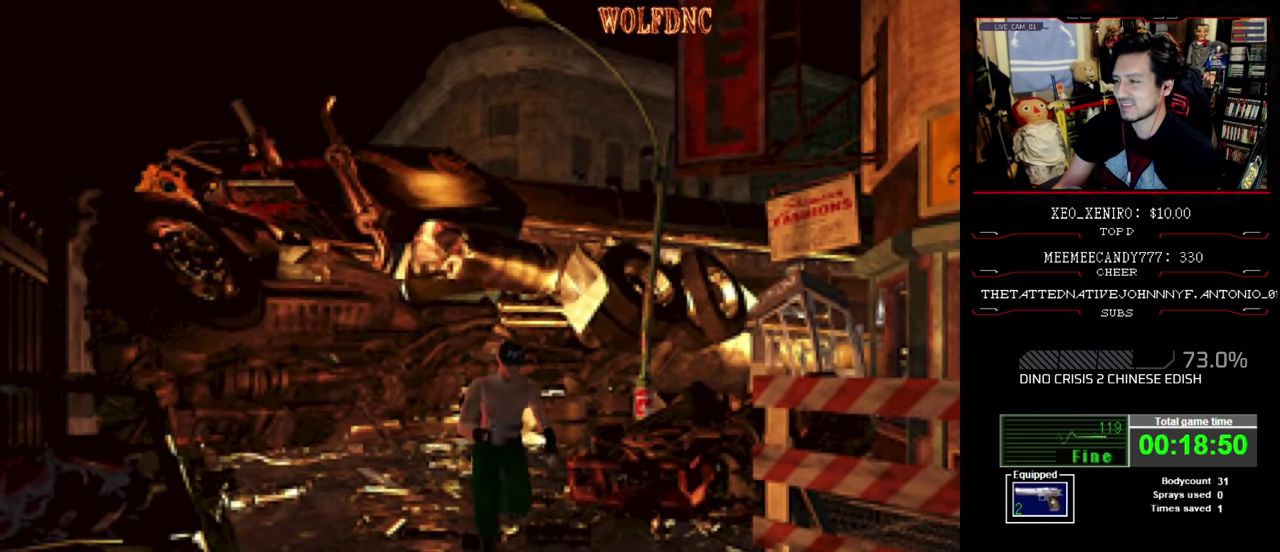
{"buttons": ["SQUARE", "DPAD_UP"], "events": []}
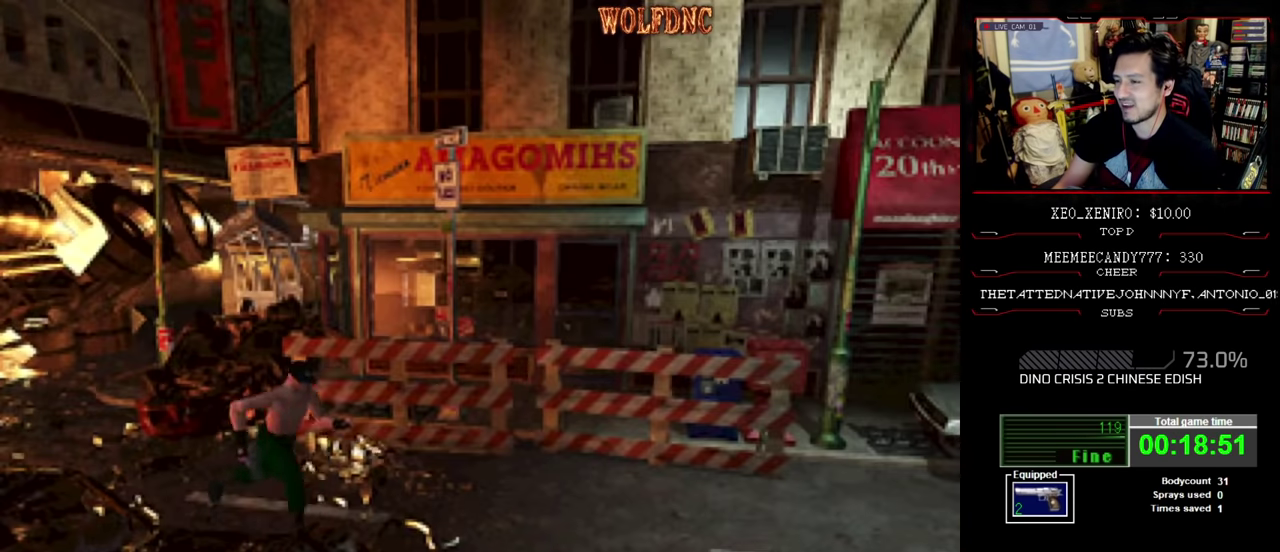
{"buttons": ["SQUARE", "DPAD_UP"], "events": []}
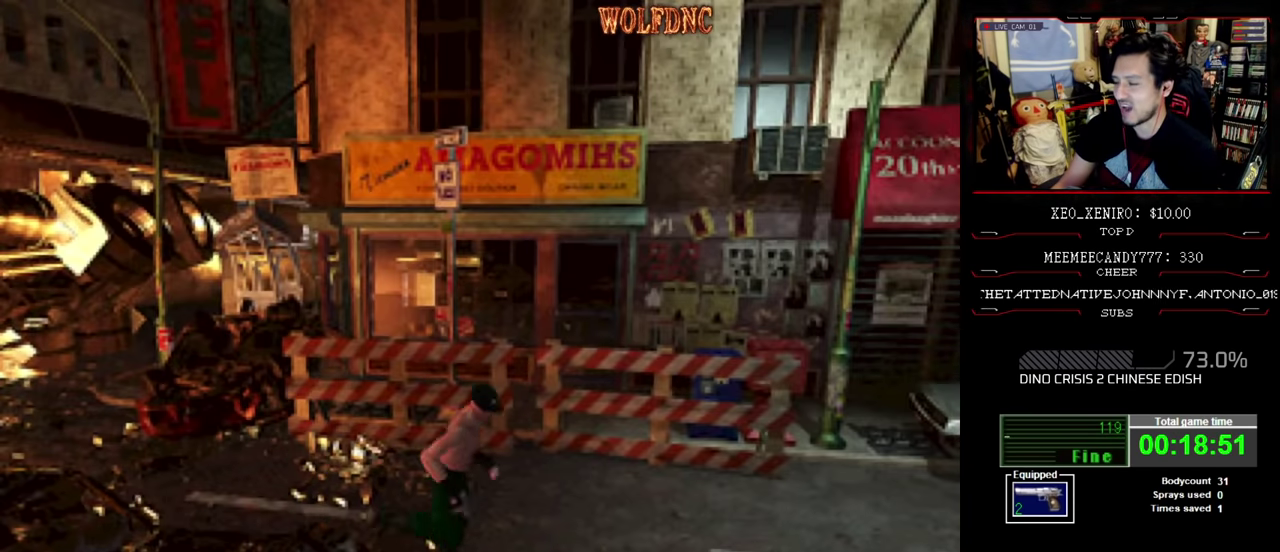
{"buttons": ["CROSS", "SQUARE", "DPAD_UP", "DPAD_LEFT"], "events": [[50, "CROSS", "down"], [183, "CROSS", "up"], [233, "CROSS", "down"], [366, "CROSS", "up"], [466, "CROSS", "down"], [466, "DPAD_LEFT", "down"]]}
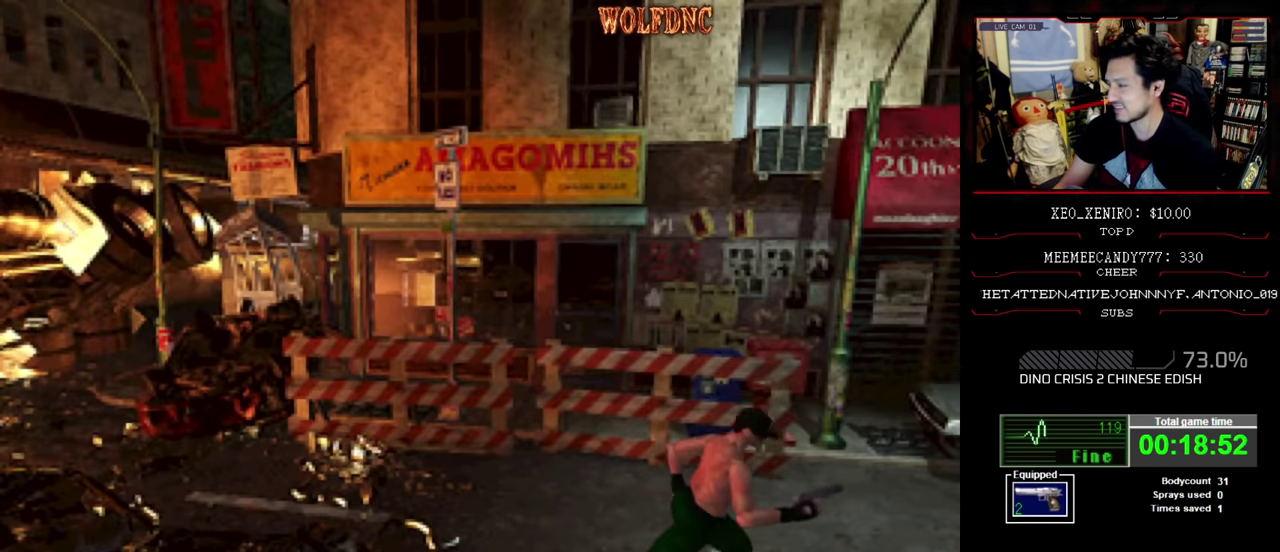
{"buttons": ["SQUARE", "DPAD_UP"], "events": [[16, "DPAD_LEFT", "up"], [50, "CROSS", "up"], [150, "CROSS", "down"], [483, "CROSS", "up"]]}
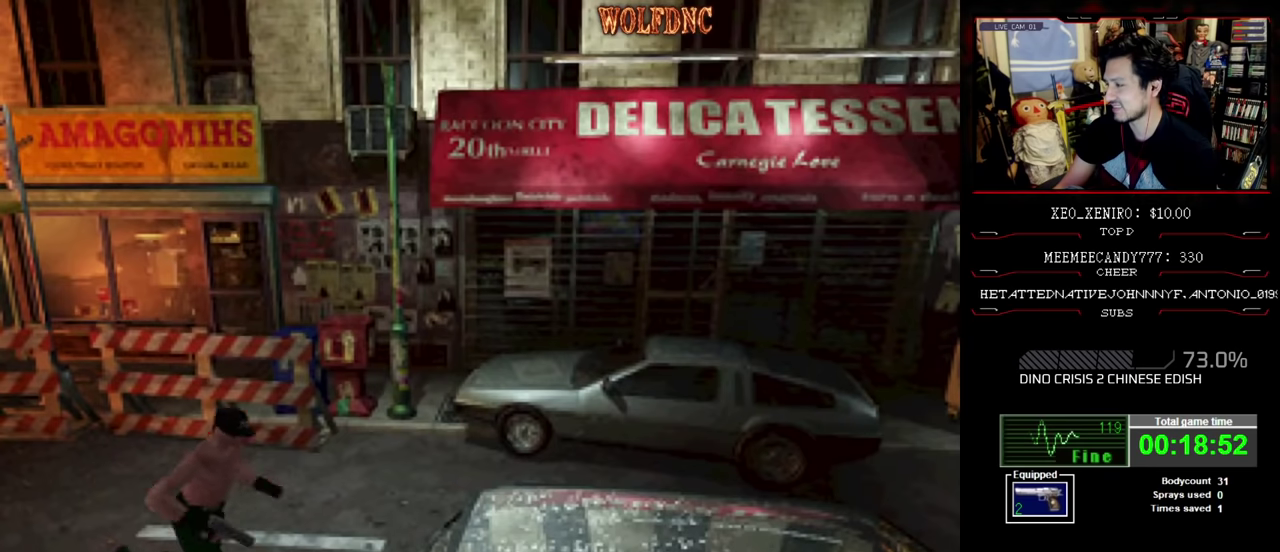
{"buttons": ["CROSS", "SQUARE", "DPAD_UP"], "events": [[83, "CROSS", "down"], [216, "CROSS", "up"], [300, "CROSS", "down"], [400, "CROSS", "up"], [500, "CROSS", "down"]]}
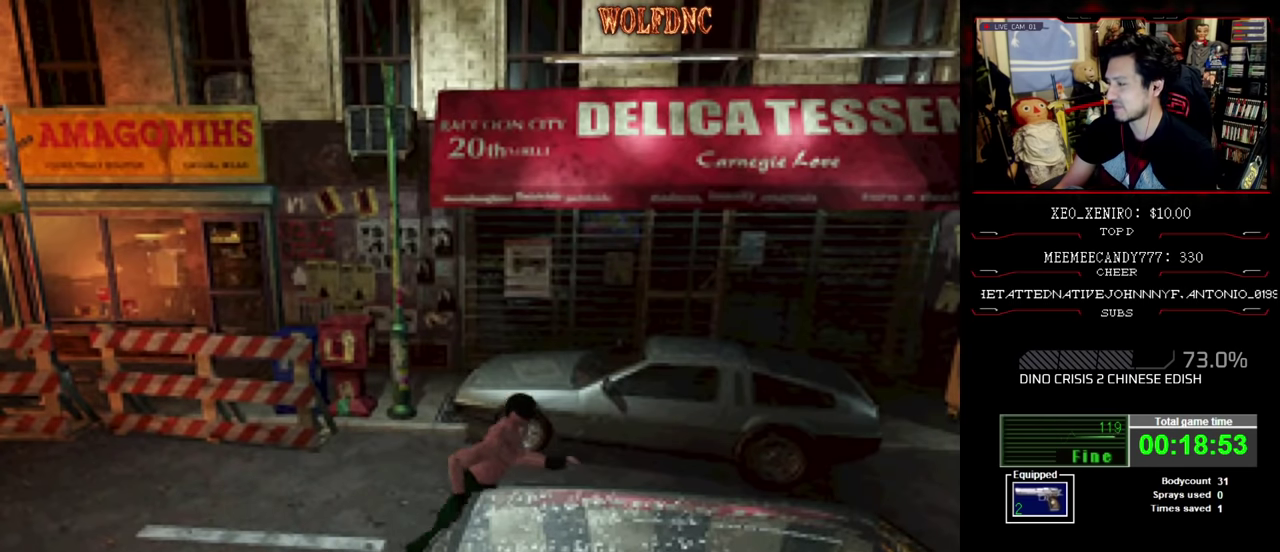
{"buttons": ["SQUARE", "DPAD_UP"], "events": [[83, "CROSS", "up"], [183, "CROSS", "down"], [283, "CROSS", "up"], [366, "CROSS", "down"], [466, "CROSS", "up"]]}
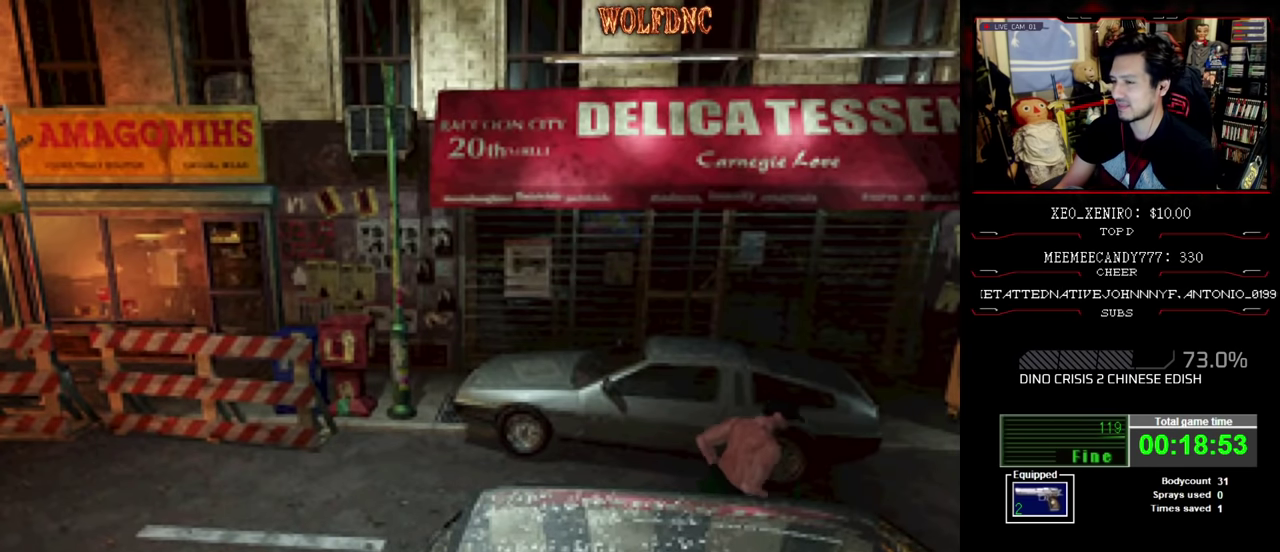
{"buttons": ["CROSS", "SQUARE", "DPAD_UP"], "events": [[66, "CROSS", "down"], [200, "CROSS", "up"], [250, "CROSS", "down"], [383, "CROSS", "up"], [483, "CROSS", "down"]]}
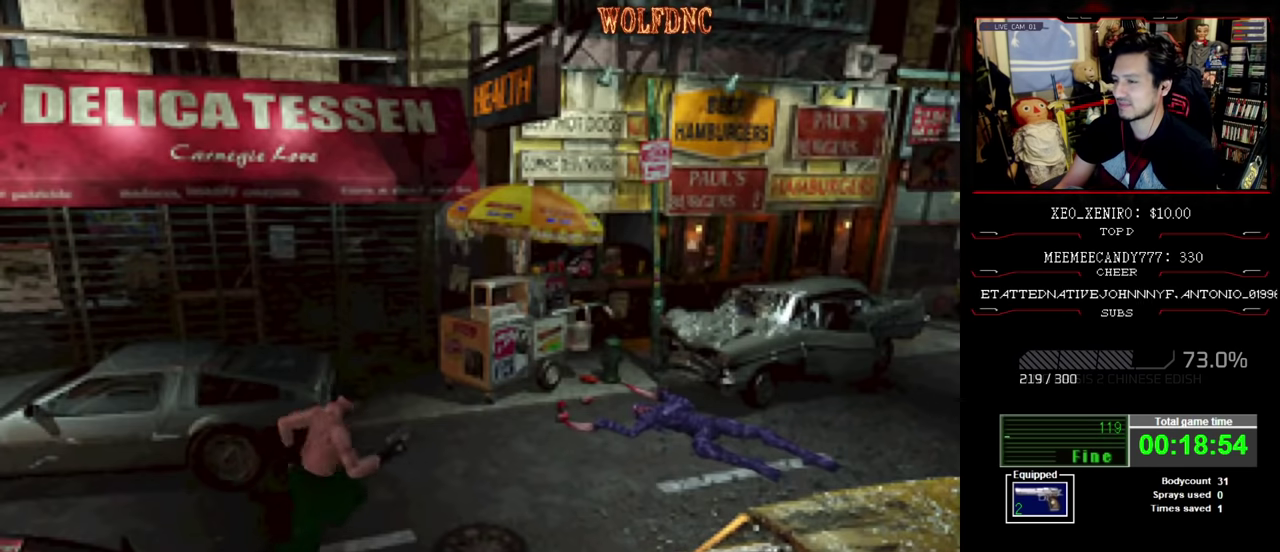
{"buttons": ["CROSS", "SQUARE", "DPAD_UP"], "events": [[83, "CROSS", "up"], [166, "CROSS", "down"], [266, "CROSS", "up"], [400, "CROSS", "down"]]}
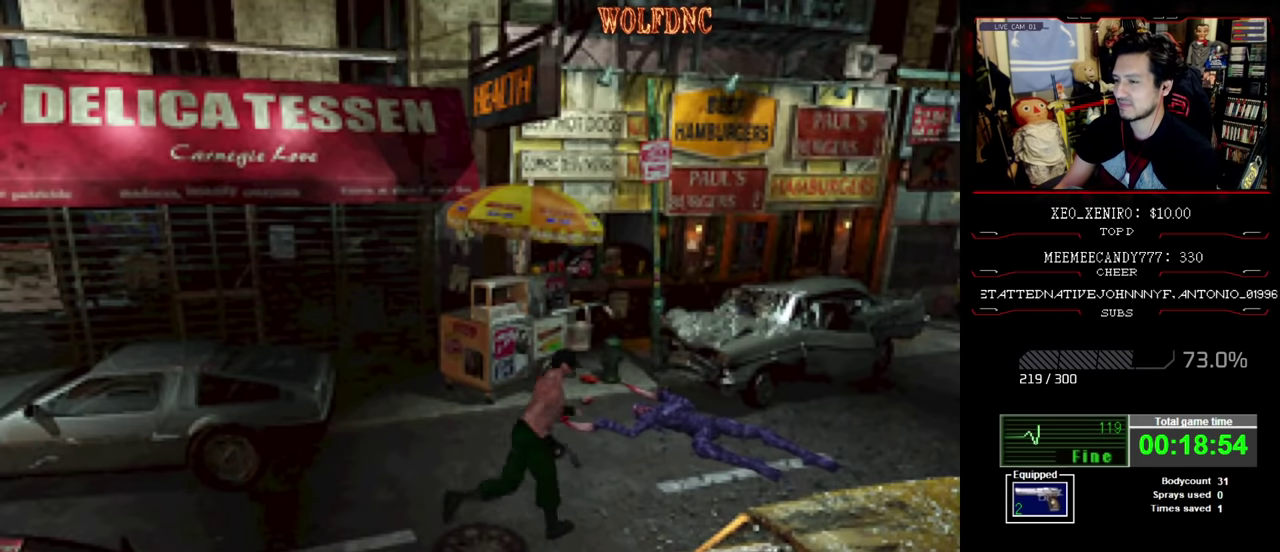
{"buttons": ["CROSS", "SQUARE", "DPAD_UP", "DPAD_RIGHT"], "events": [[50, "CROSS", "up"], [50, "DPAD_LEFT", "down"], [133, "CROSS", "down"], [283, "CROSS", "up"], [283, "DPAD_LEFT", "up"], [333, "DPAD_RIGHT", "down"], [366, "CROSS", "down"]]}
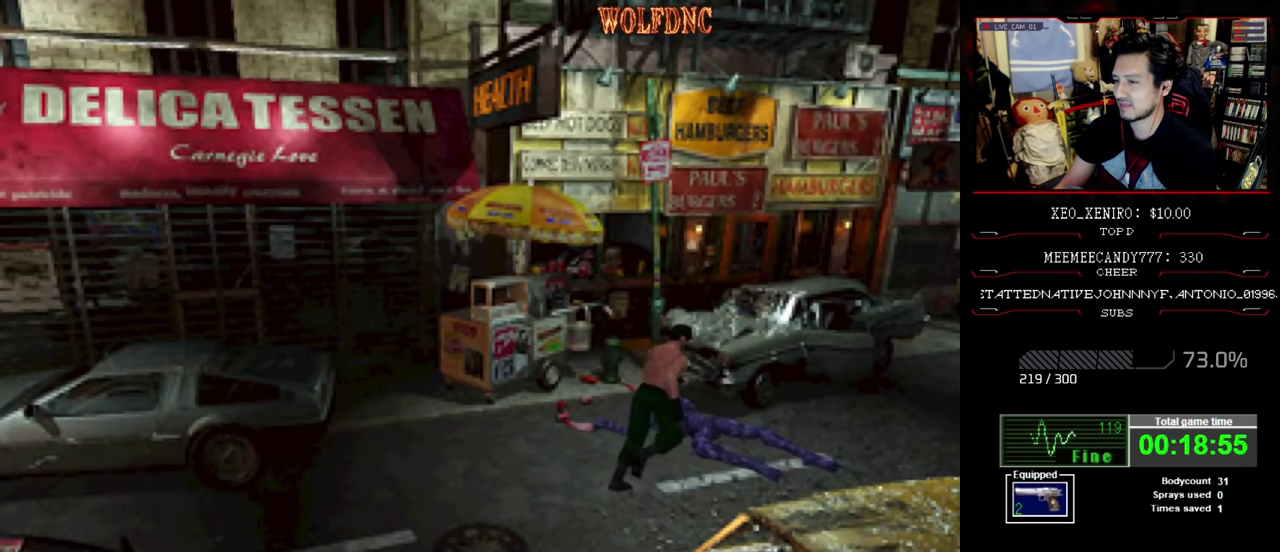
{"buttons": ["SQUARE", "DPAD_UP"], "events": [[316, "CROSS", "up"], [383, "CROSS", "down"], [433, "DPAD_RIGHT", "up"], [483, "CROSS", "up"]]}
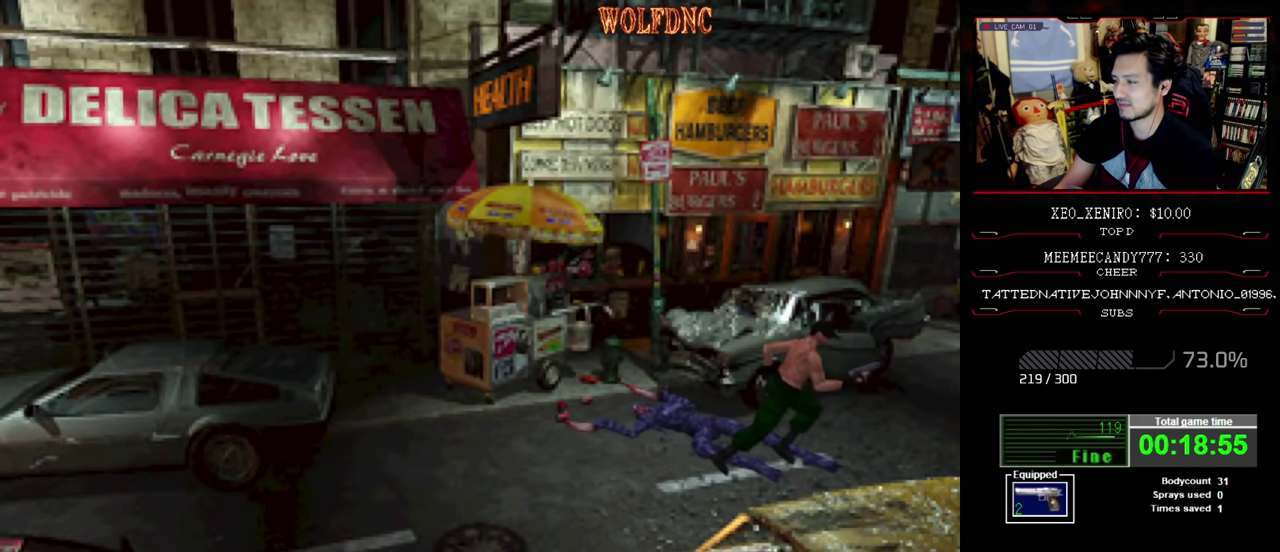
{"buttons": ["DPAD_LEFT"], "events": [[33, "CROSS", "down"], [116, "CROSS", "up"], [266, "SQUARE", "up"], [350, "DPAD_UP", "up"], [500, "DPAD_LEFT", "down"]]}
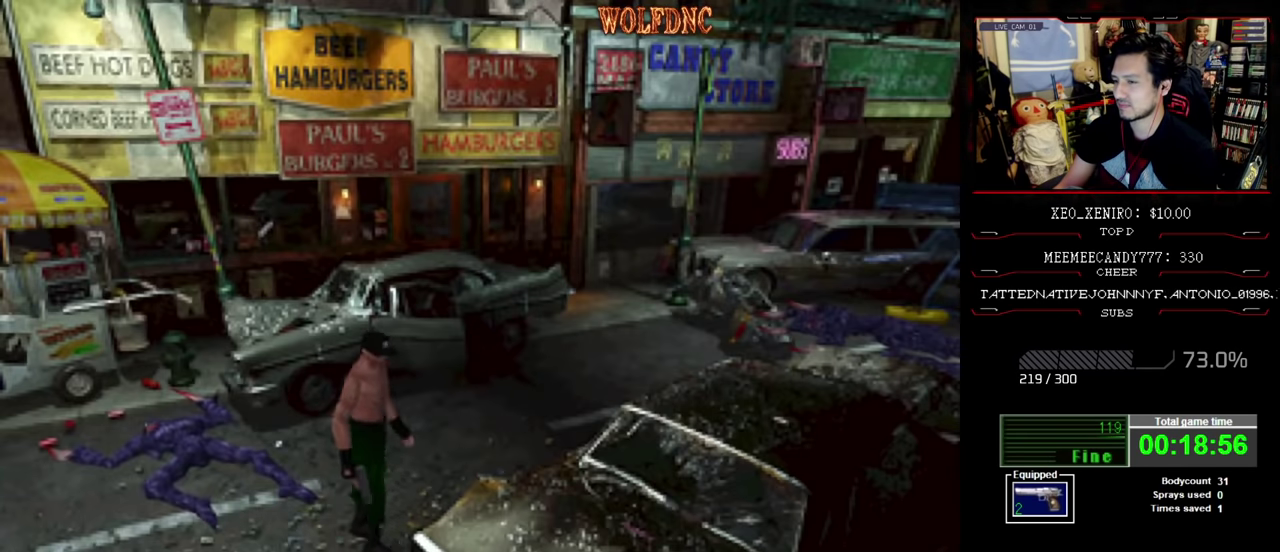
{"buttons": ["SQUARE", "DPAD_UP"], "events": [[183, "DPAD_UP", "down"], [183, "SQUARE", "down"], [366, "DPAD_LEFT", "up"]]}
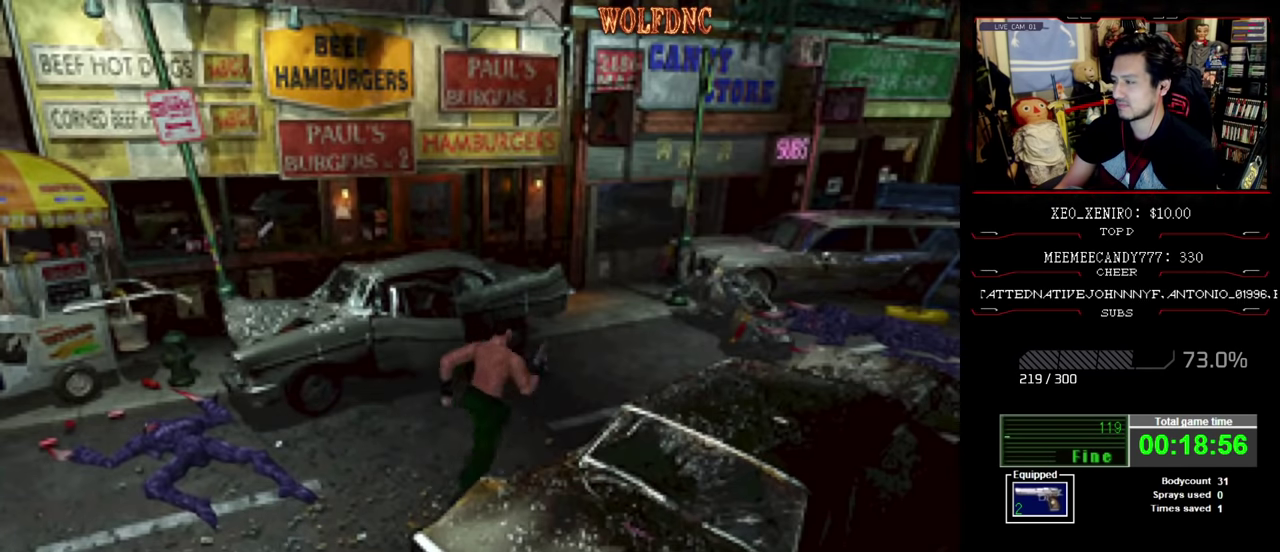
{"buttons": ["SQUARE", "DPAD_UP"], "events": []}
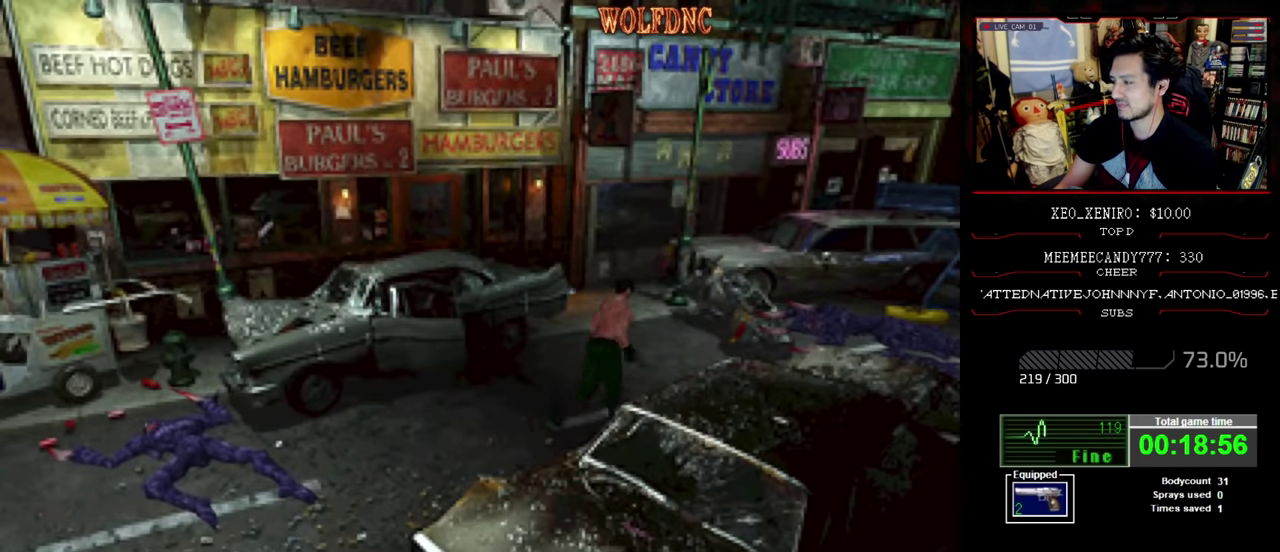
{"buttons": ["SQUARE", "DPAD_UP"], "events": [[116, "DPAD_RIGHT", "down"], [216, "DPAD_RIGHT", "up"]]}
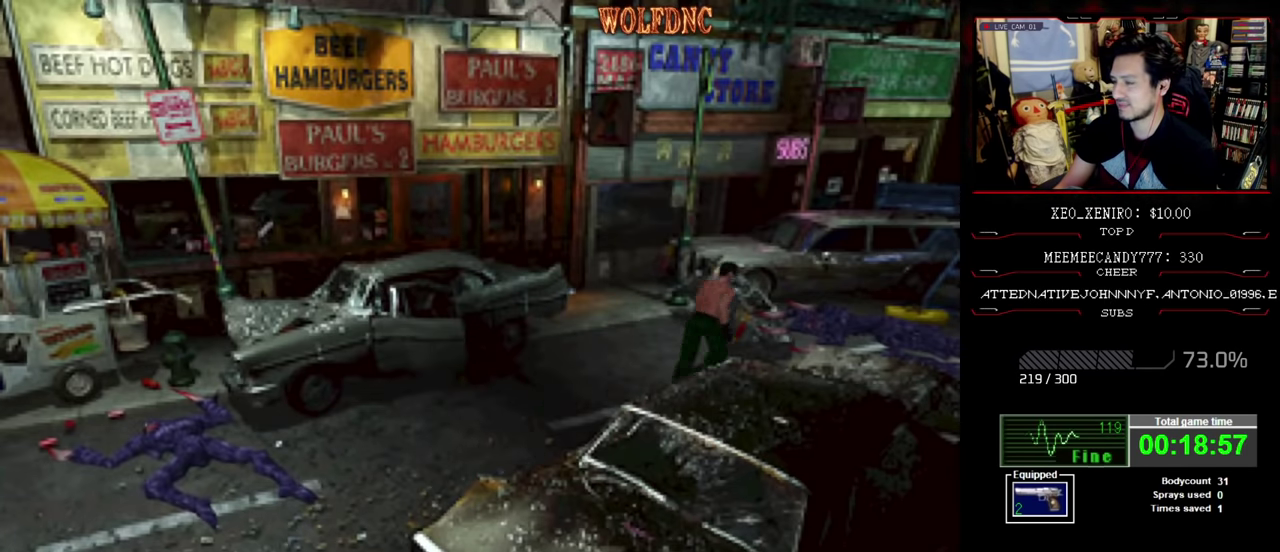
{"buttons": ["CROSS", "SQUARE", "DPAD_UP"], "events": [[467, "CROSS", "down"]]}
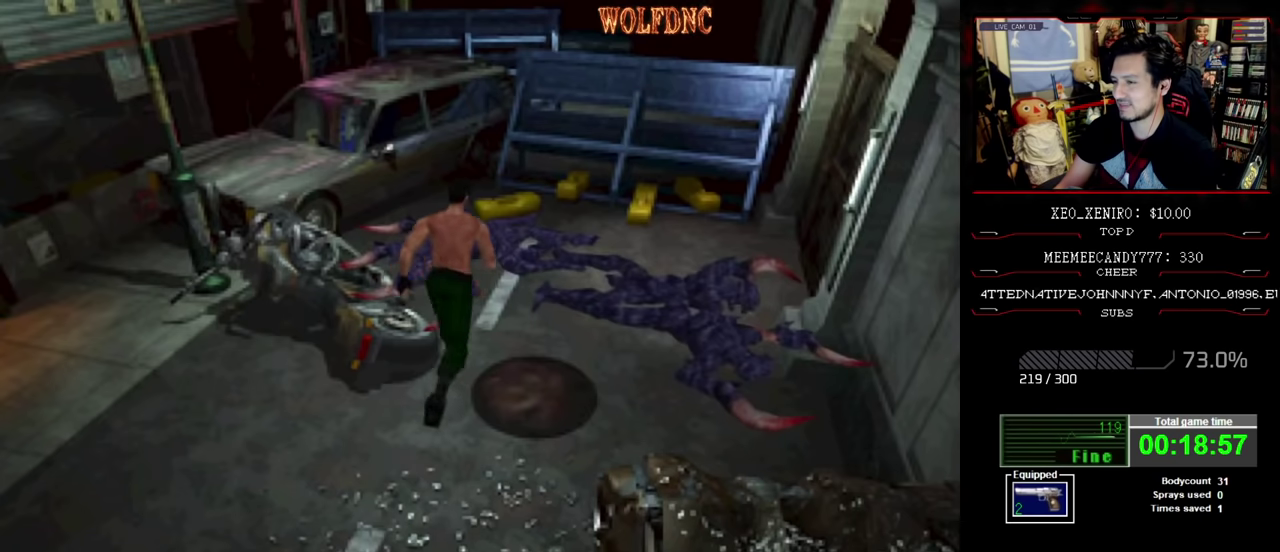
{"buttons": ["CROSS", "SQUARE", "DPAD_UP"], "events": [[100, "CROSS", "up"], [100, "DPAD_RIGHT", "down"], [284, "DPAD_RIGHT", "up"], [367, "CROSS", "down"]]}
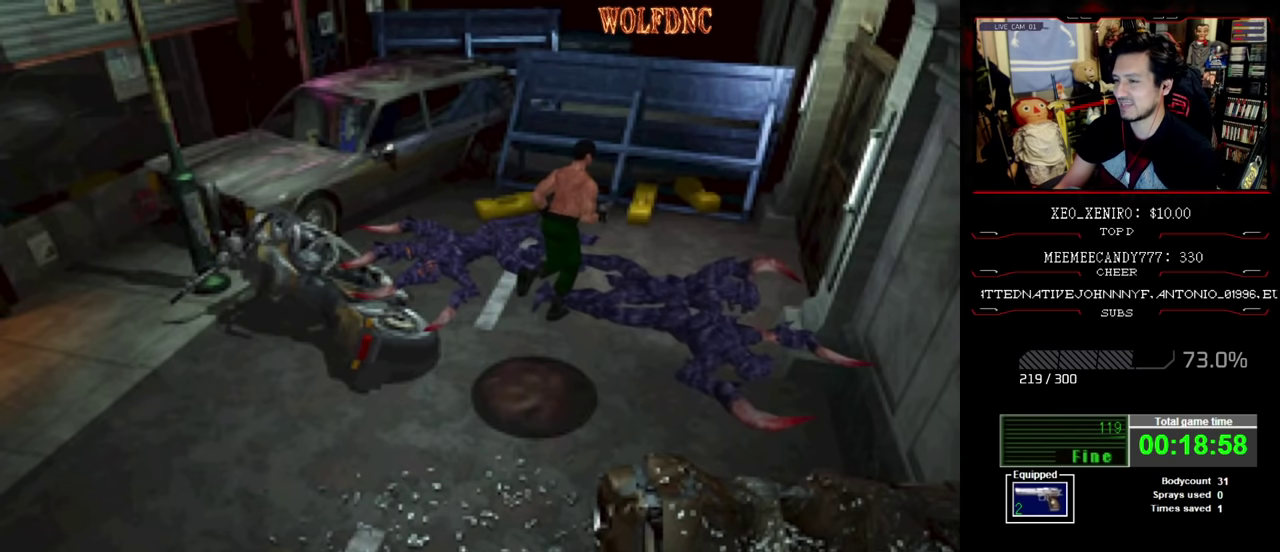
{"buttons": [], "events": [[34, "CROSS", "up"], [217, "CIRCLE", "down"], [217, "DPAD_UP", "up"], [267, "SQUARE", "up"], [350, "CIRCLE", "up"]]}
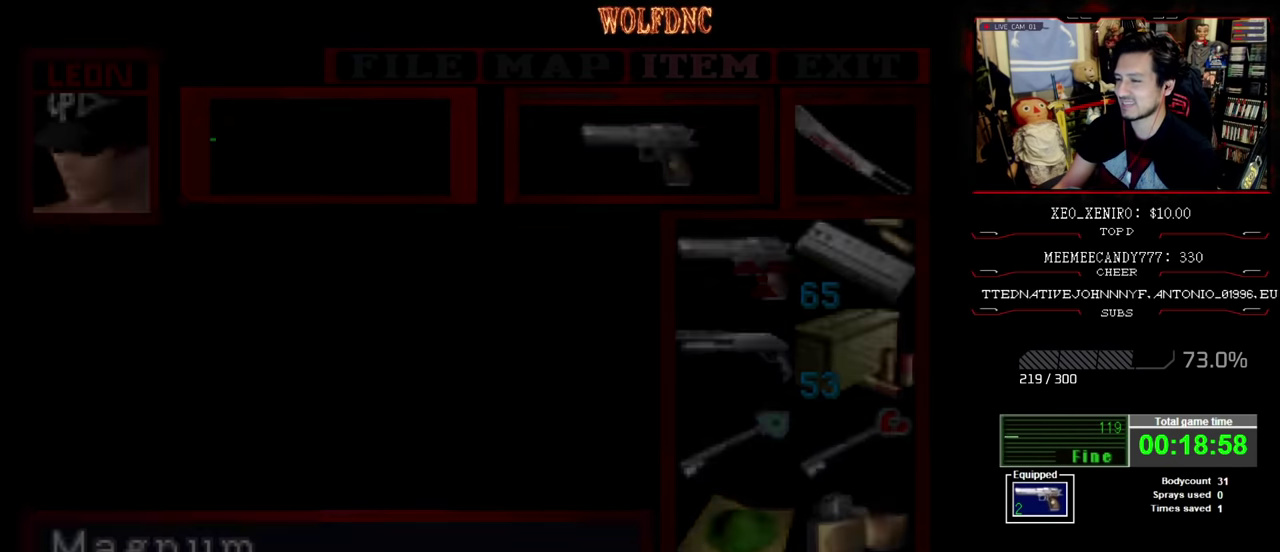
{"buttons": [], "events": []}
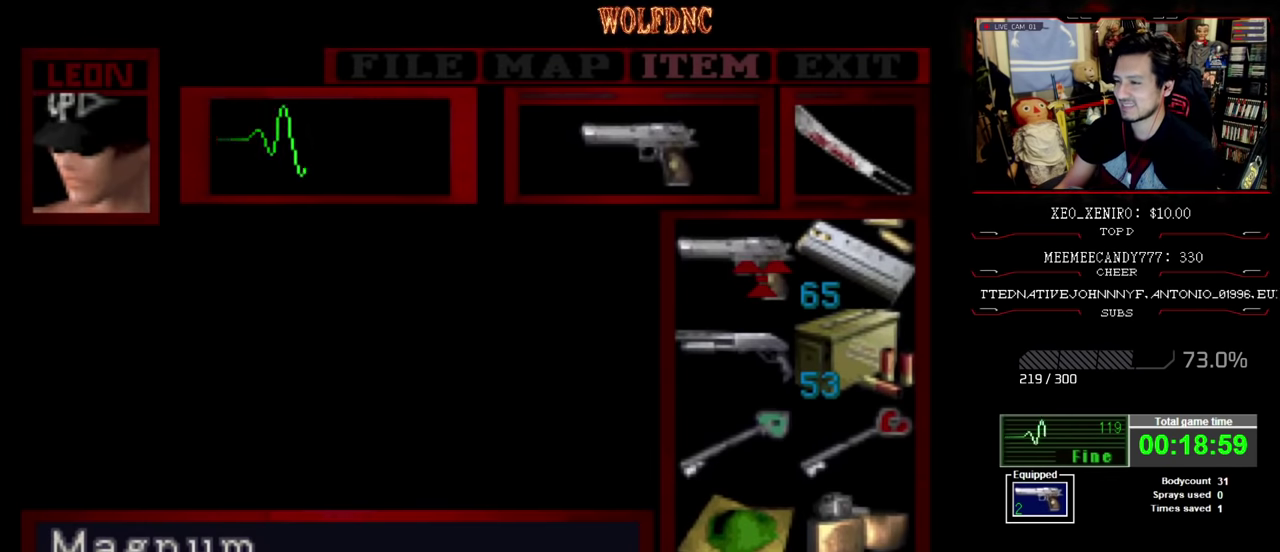
{"buttons": [], "events": [[150, "DPAD_DOWN", "down"], [267, "DPAD_DOWN", "up"]]}
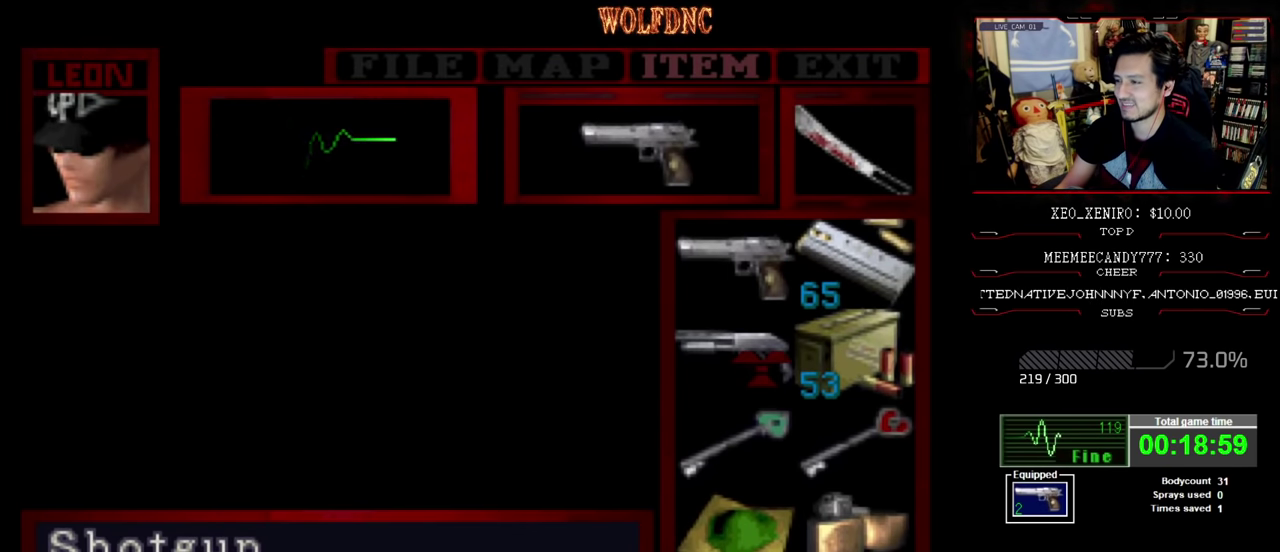
{"buttons": [], "events": []}
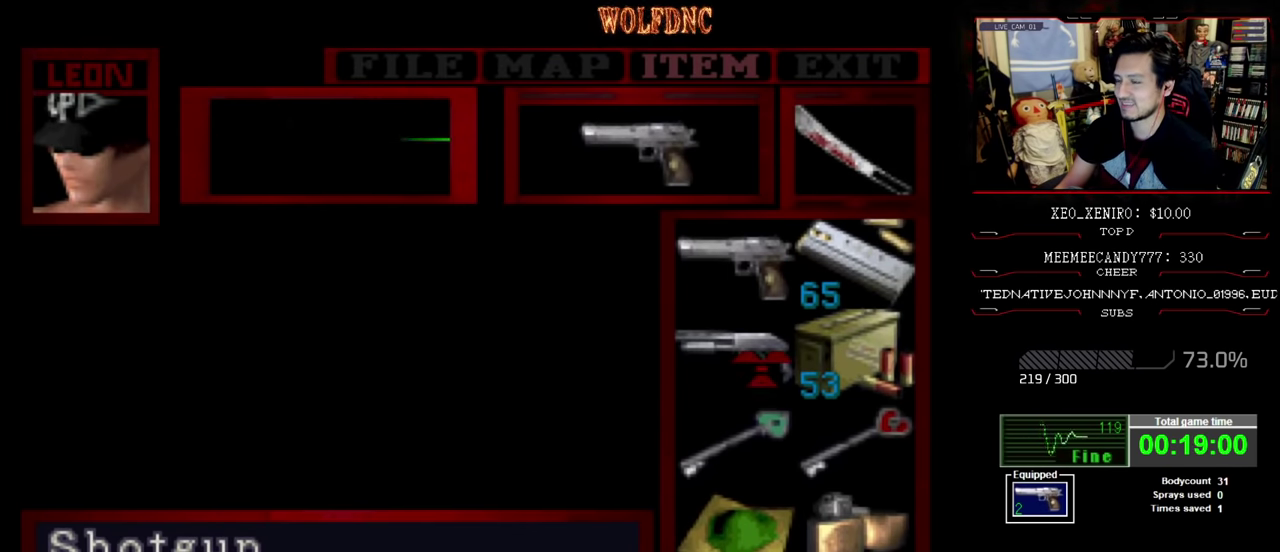
{"buttons": [], "events": [[317, "DPAD_UP", "down"], [417, "DPAD_UP", "up"]]}
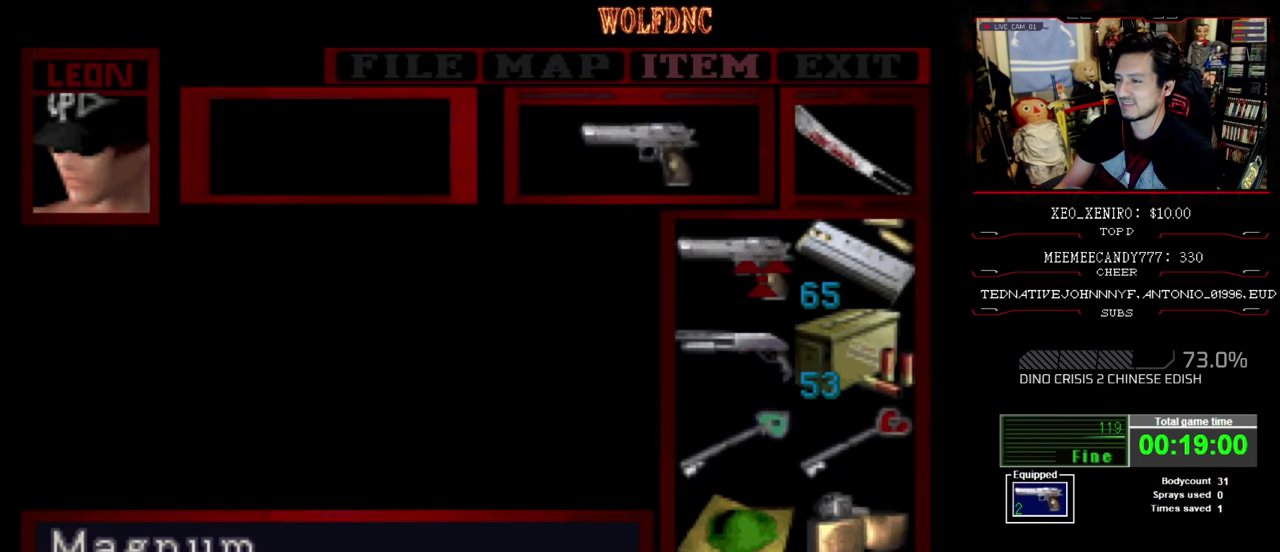
{"buttons": [], "events": [[50, "DPAD_DOWN", "down"], [150, "DPAD_DOWN", "up"]]}